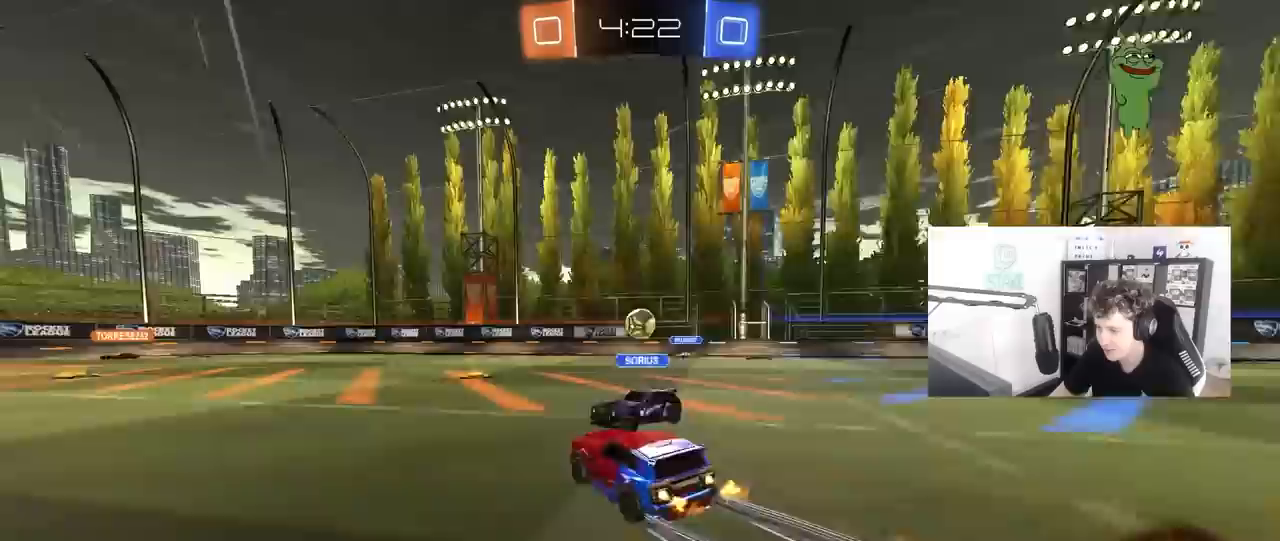
Gameplay with keyboard and mouse; each line is a JSON object with the keys and mouse buttons held at the frame after it. "events" lists presses ("down") and releases ("up") of "1", "2", "3", "4", "5", "a", "alt", "c", "caps_lock", "ctrl", "d", "e", "f", "g", "q", "r", "s", "shift", "space", "t", "tab", "v", "w", "x", "z", "mouse_left", "mouse_wheel" and "mouse_right" between this image and that frame as [ms after this image, input, new state], when the widget could be followed in between. "mouse_left", "mouse_wheel", "mouse_right" = the "left", "wheel", "right" buttons of the "mouse" list. No other keys are recorded. "wheel" means that the mouse wheel is clicked or scrolled. "mouse_move" is the direction in which the mouse moves at that frame (one of eight, or "still"), when it could be read.
{"keys": ["d"], "mouse": [], "mouse_move": "still", "events": [[100, "d", "down"], [233, "d", "up"], [367, "d", "down"], [367, "w", "up"], [417, "mouse_left", "up"]]}
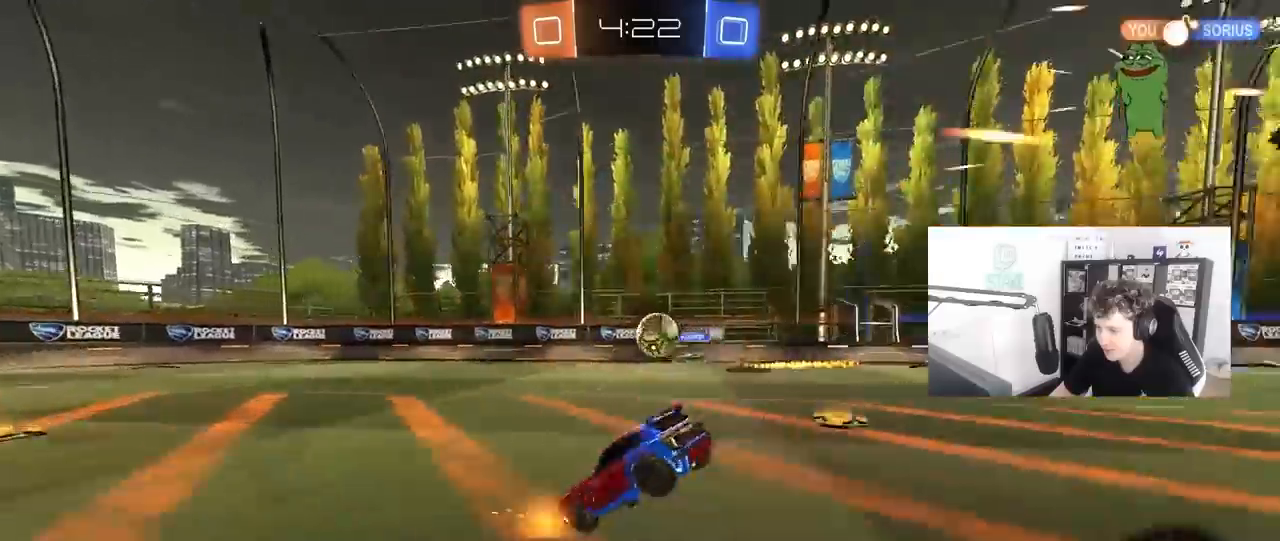
{"keys": ["a", "s", "shift"], "mouse": ["right"], "mouse_move": "down-left", "events": [[67, "d", "up"], [250, "a", "down"], [250, "w", "down"], [300, "mouse_right", "down"], [300, "shift", "down"], [383, "mouse_right", "up"], [433, "mouse_right", "down"], [433, "s", "down"], [433, "w", "up"]]}
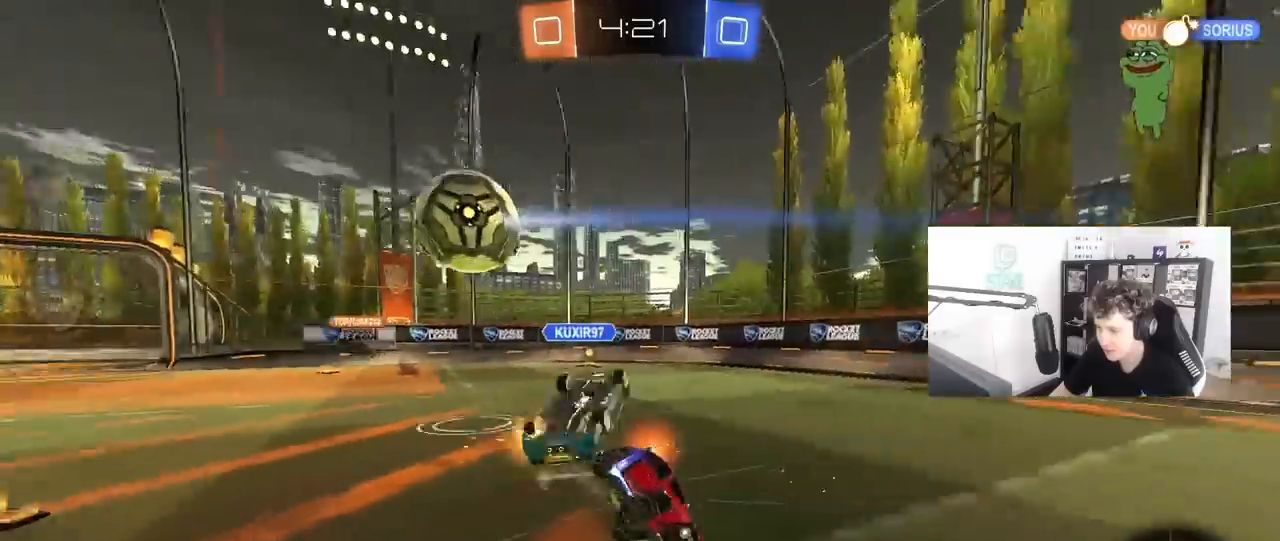
{"keys": ["a", "w"], "mouse": [], "mouse_move": "still", "events": [[167, "mouse_right", "up"], [217, "s", "up"], [317, "w", "down"], [350, "shift", "up"]]}
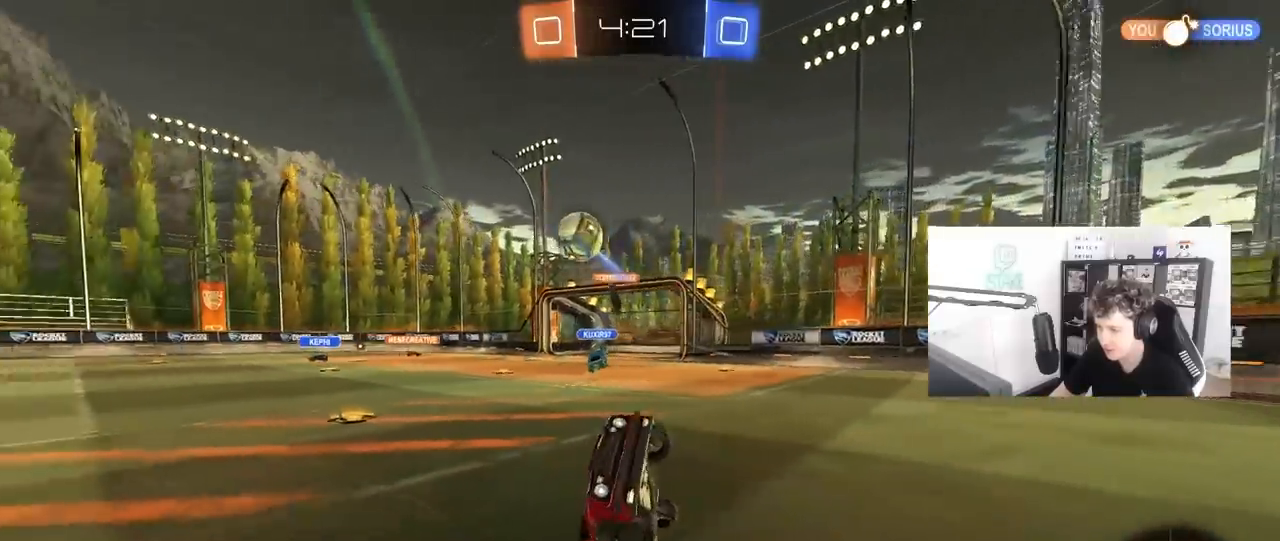
{"keys": ["a", "space", "w"], "mouse": [], "mouse_move": "still", "events": [[133, "w", "up"], [333, "w", "down"], [383, "space", "down"]]}
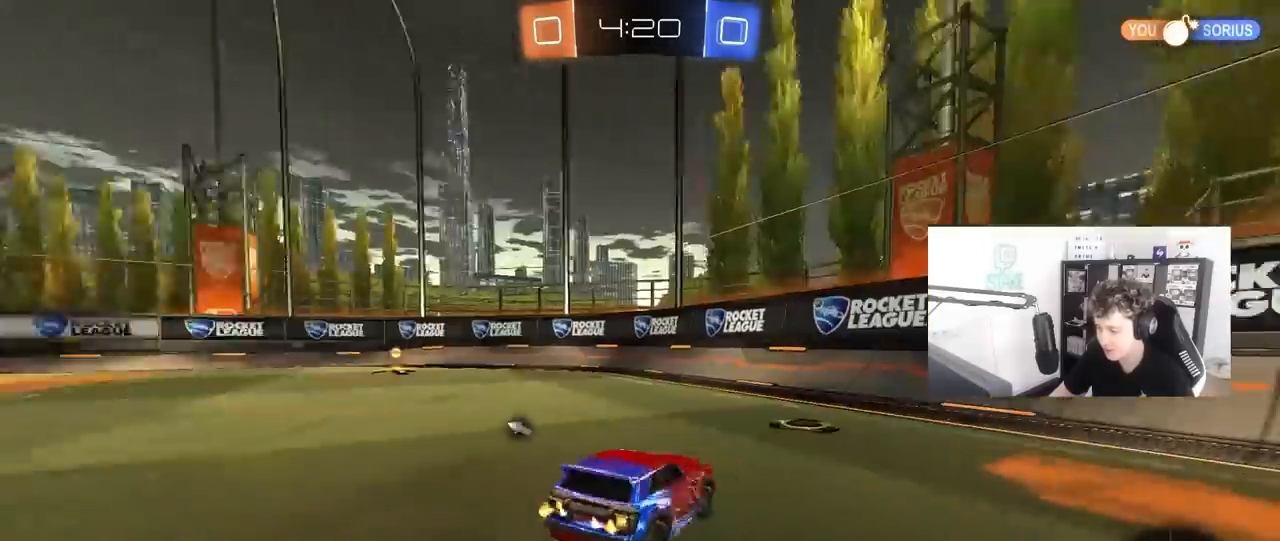
{"keys": ["a", "w"], "mouse": ["left"], "mouse_move": "still", "events": [[17, "mouse_left", "down"], [17, "space", "up"]]}
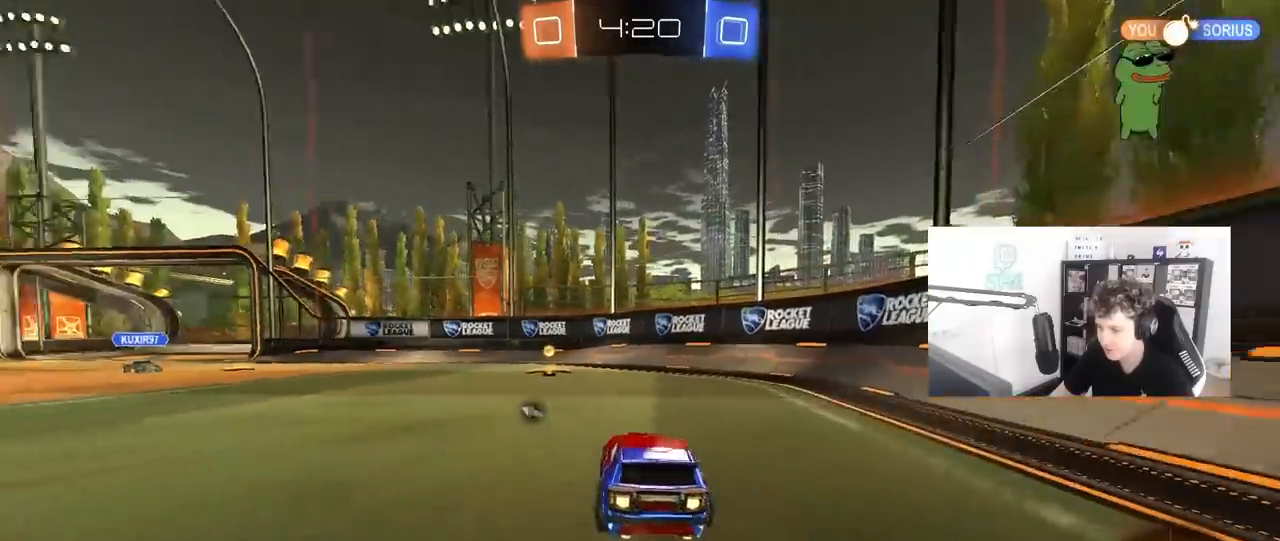
{"keys": ["d", "s", "shift"], "mouse": [], "mouse_move": "up", "events": [[83, "mouse_right", "down"], [117, "a", "up"], [167, "mouse_right", "up"], [217, "mouse_right", "down"], [317, "space", "down"], [317, "w", "up"], [367, "d", "down"], [367, "mouse_left", "up"], [367, "s", "down"], [400, "shift", "down"], [400, "space", "up"], [450, "mouse_right", "up"]]}
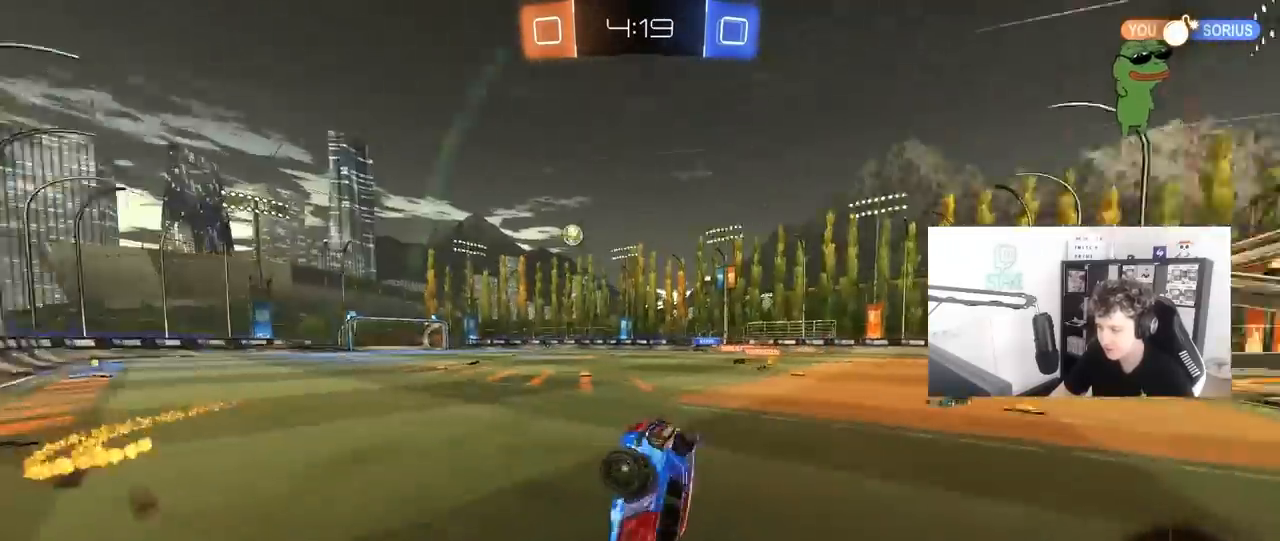
{"keys": ["d", "w"], "mouse": [], "mouse_move": "still", "events": [[233, "s", "up"], [333, "w", "down"], [367, "shift", "up"]]}
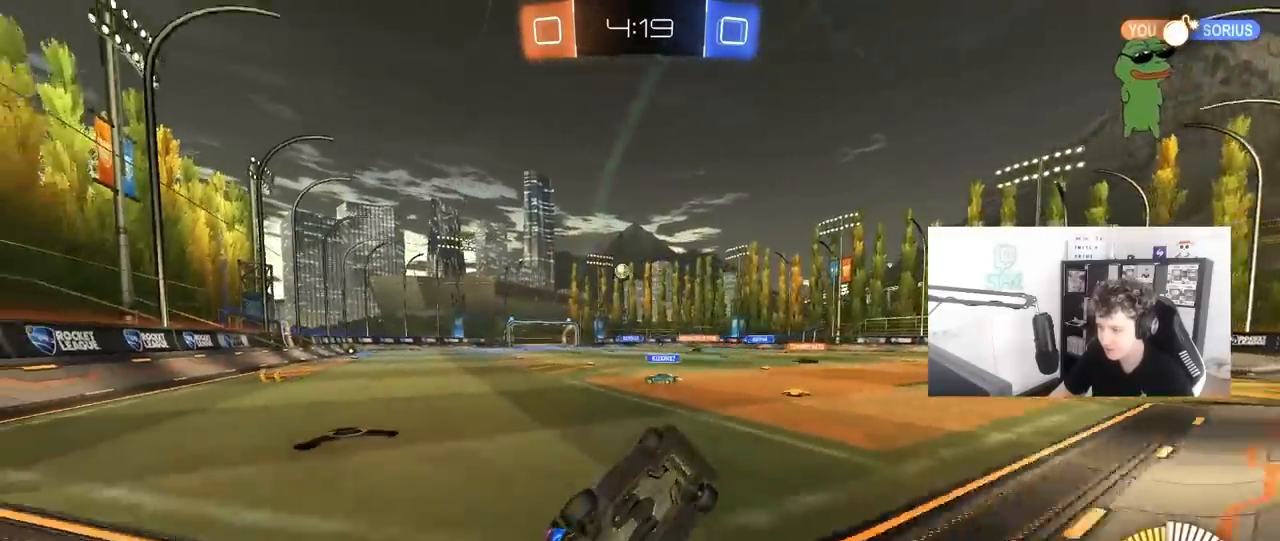
{"keys": ["d", "s"], "mouse": ["right"], "mouse_move": "down-left", "events": [[67, "d", "up"], [117, "a", "down"], [300, "w", "up"], [383, "a", "up"], [383, "mouse_right", "down"], [433, "s", "down"], [483, "d", "down"]]}
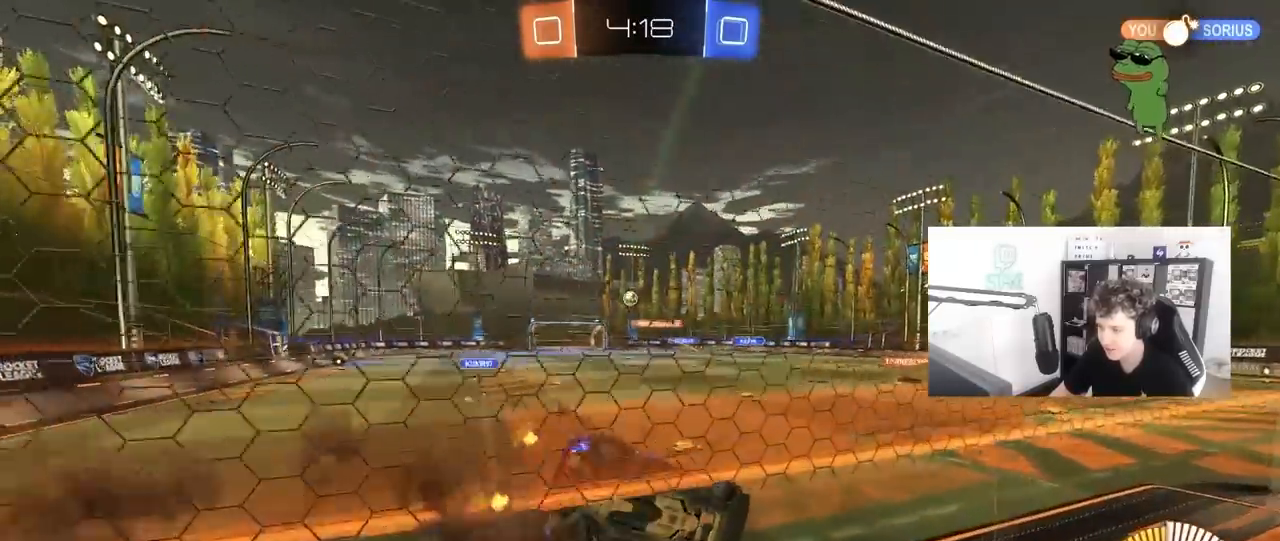
{"keys": [], "mouse": [], "mouse_move": "still", "events": [[33, "shift", "down"], [83, "mouse_left", "down"], [133, "mouse_right", "up"], [167, "shift", "up"], [217, "d", "up"], [267, "s", "up"], [350, "mouse_left", "up"], [400, "a", "down"], [500, "a", "up"]]}
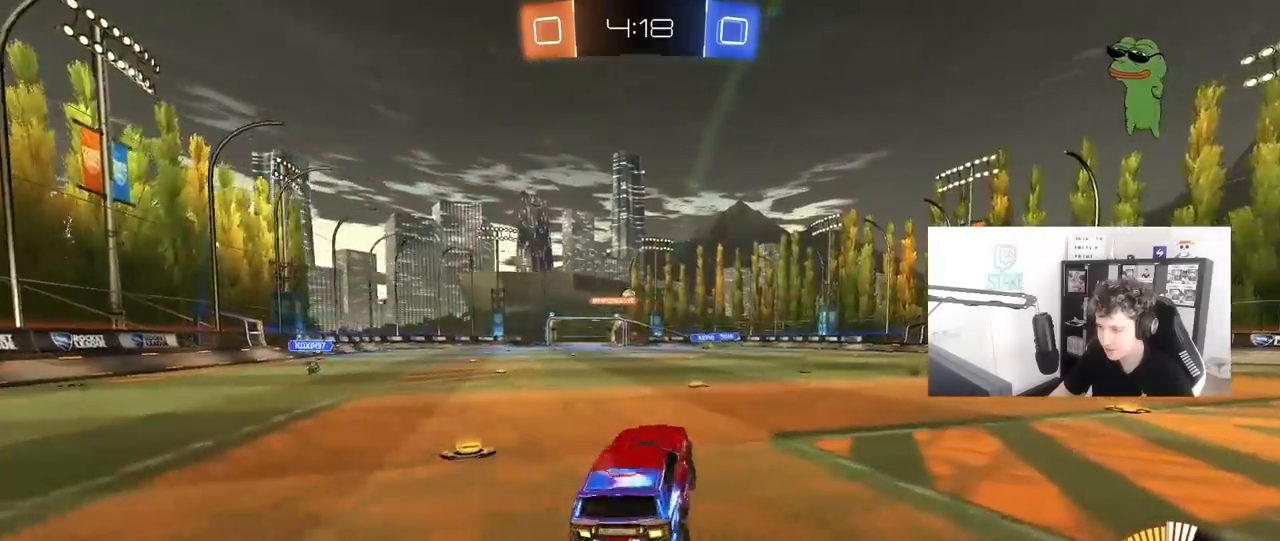
{"keys": ["a", "w"], "mouse": ["left"], "mouse_move": "still", "events": [[50, "d", "down"], [133, "d", "up"], [183, "mouse_left", "down"], [183, "mouse_right", "down"], [183, "w", "down"], [367, "a", "down"], [367, "mouse_right", "up"]]}
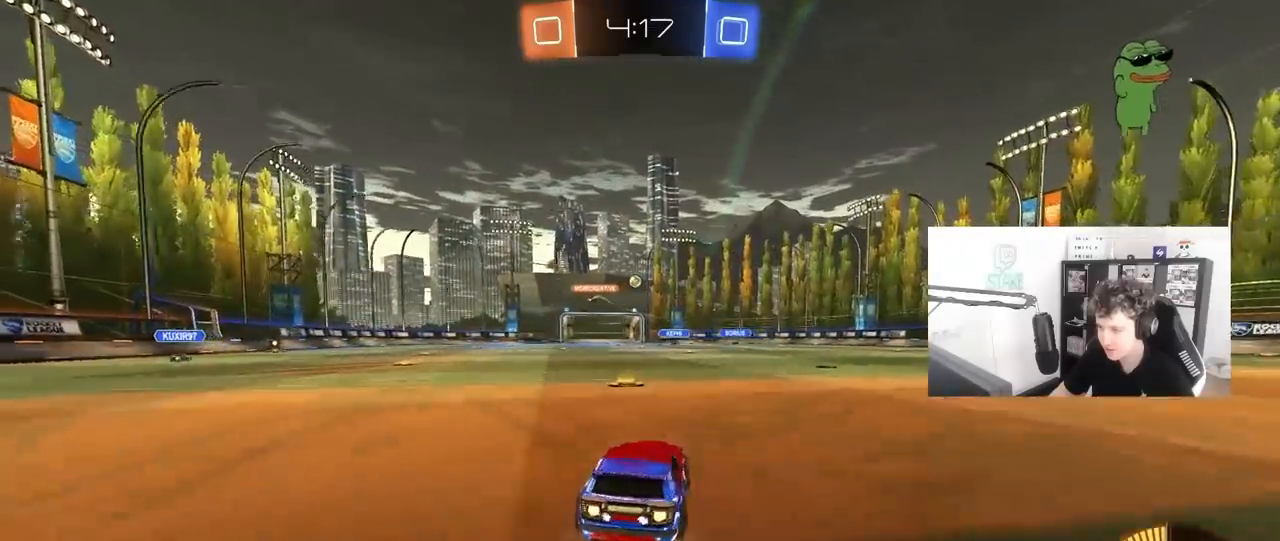
{"keys": ["a", "w"], "mouse": [], "mouse_move": "still", "events": [[17, "a", "up"], [117, "mouse_left", "up"], [350, "a", "down"]]}
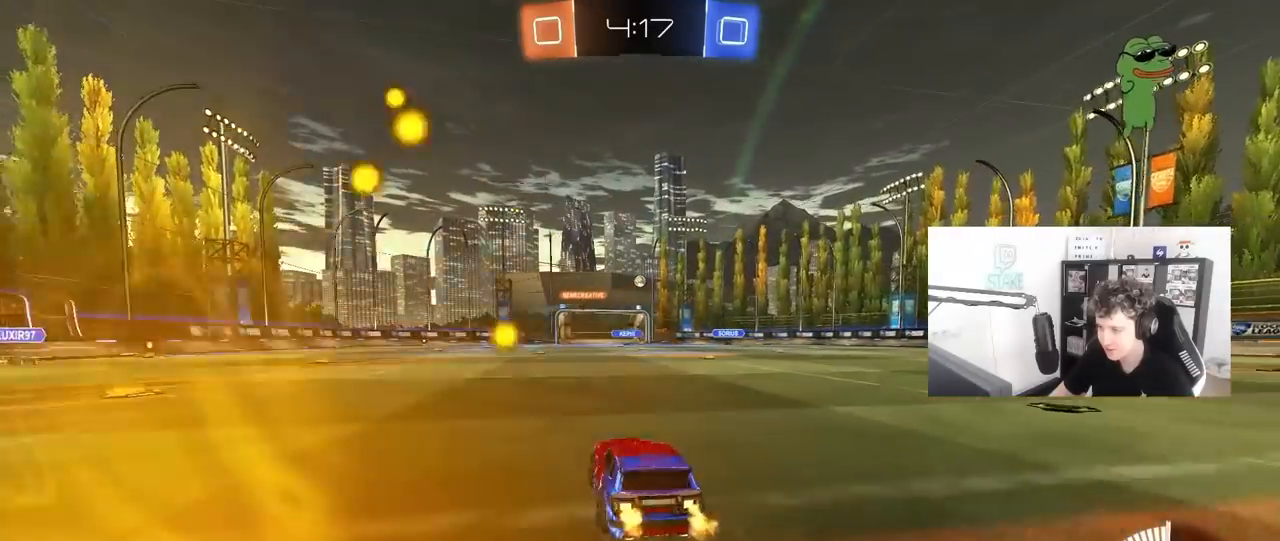
{"keys": ["a", "w"], "mouse": [], "mouse_move": "still", "events": [[167, "a", "up"], [500, "a", "down"]]}
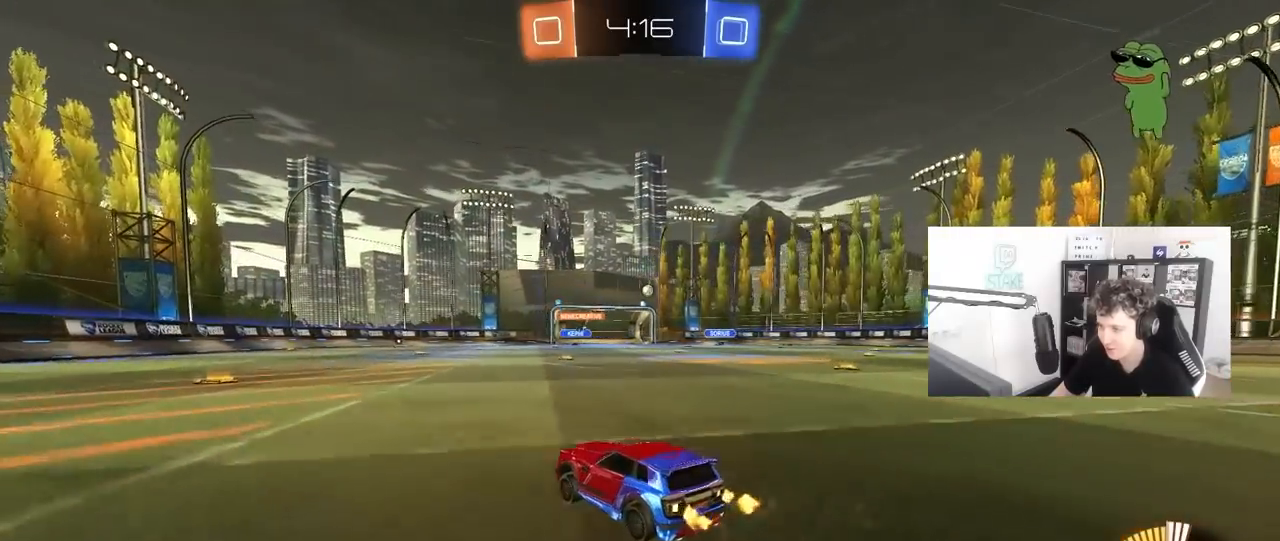
{"keys": ["d"], "mouse": [], "mouse_move": "still", "events": [[183, "a", "up"], [183, "d", "down"], [183, "w", "up"], [283, "s", "down"], [467, "s", "up"]]}
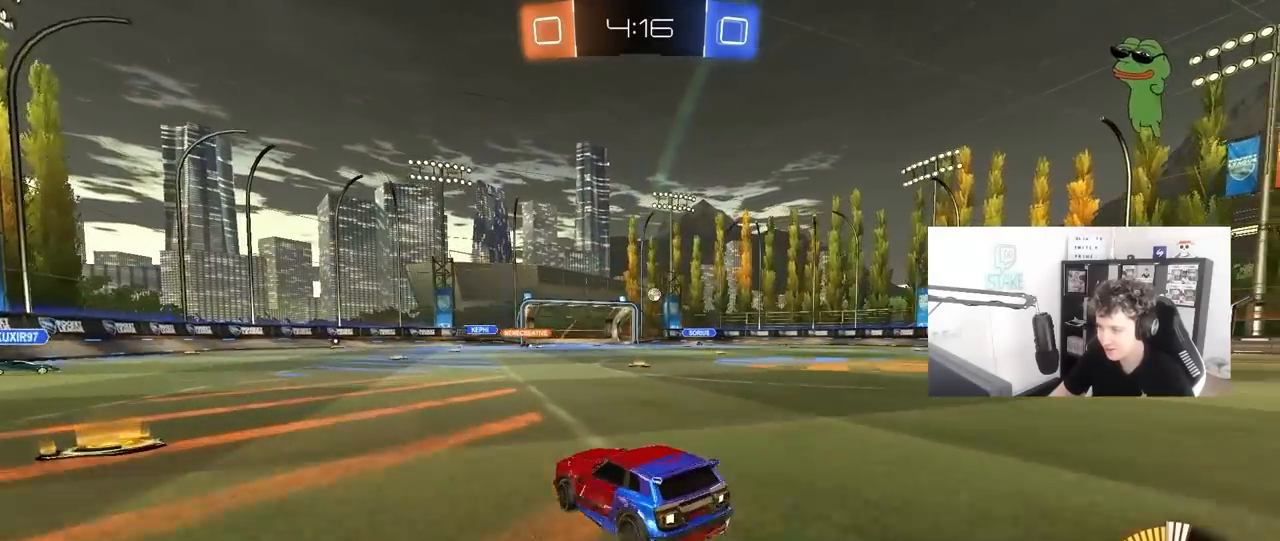
{"keys": [], "mouse": [], "mouse_move": "still", "events": [[117, "w", "down"], [350, "d", "up"], [483, "w", "up"]]}
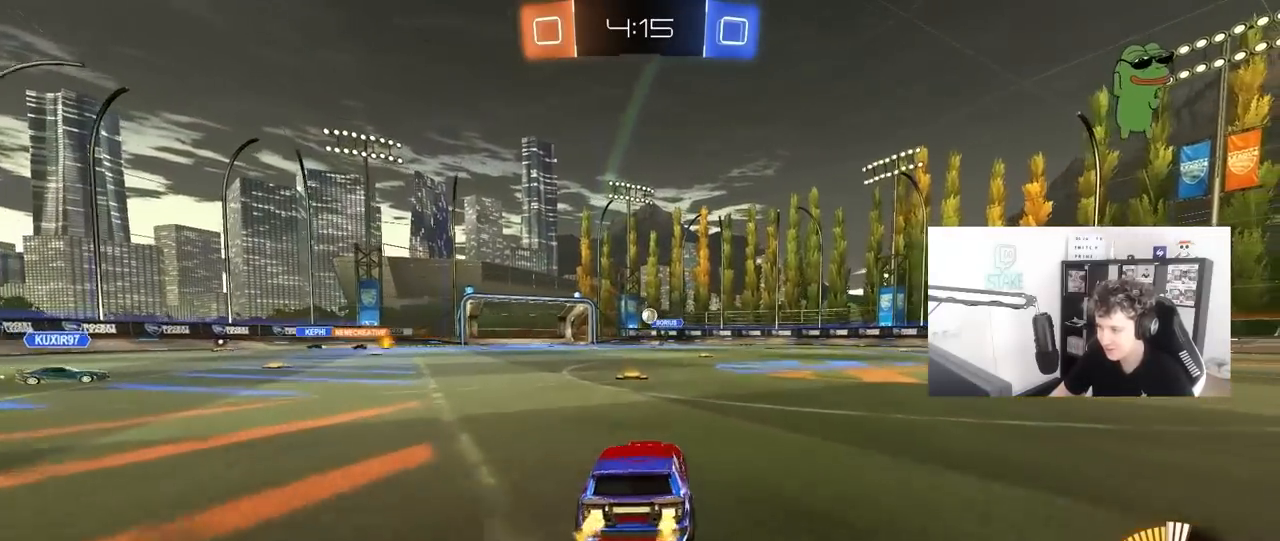
{"keys": [], "mouse": ["left", "right"], "mouse_move": "still", "events": [[83, "a", "down"], [167, "w", "down"], [217, "mouse_left", "down"], [350, "a", "up"], [350, "d", "down"], [400, "d", "up"], [450, "w", "up"], [500, "mouse_right", "down"]]}
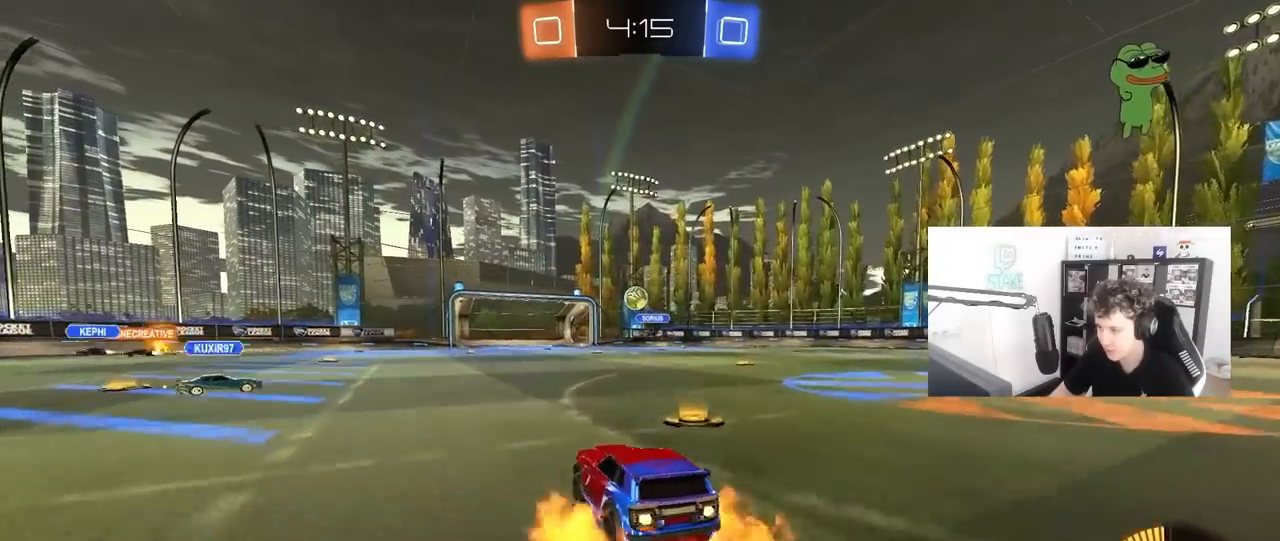
{"keys": ["d", "shift"], "mouse": ["left"], "mouse_move": "still", "events": [[50, "a", "down"], [50, "s", "down"], [50, "shift", "down"], [133, "a", "up"], [133, "d", "down"], [133, "shift", "up"], [183, "mouse_right", "up"], [183, "s", "up"], [233, "d", "up"], [233, "mouse_right", "down"], [367, "a", "down"], [417, "mouse_right", "up"], [417, "shift", "down"], [467, "a", "up"], [467, "d", "down"]]}
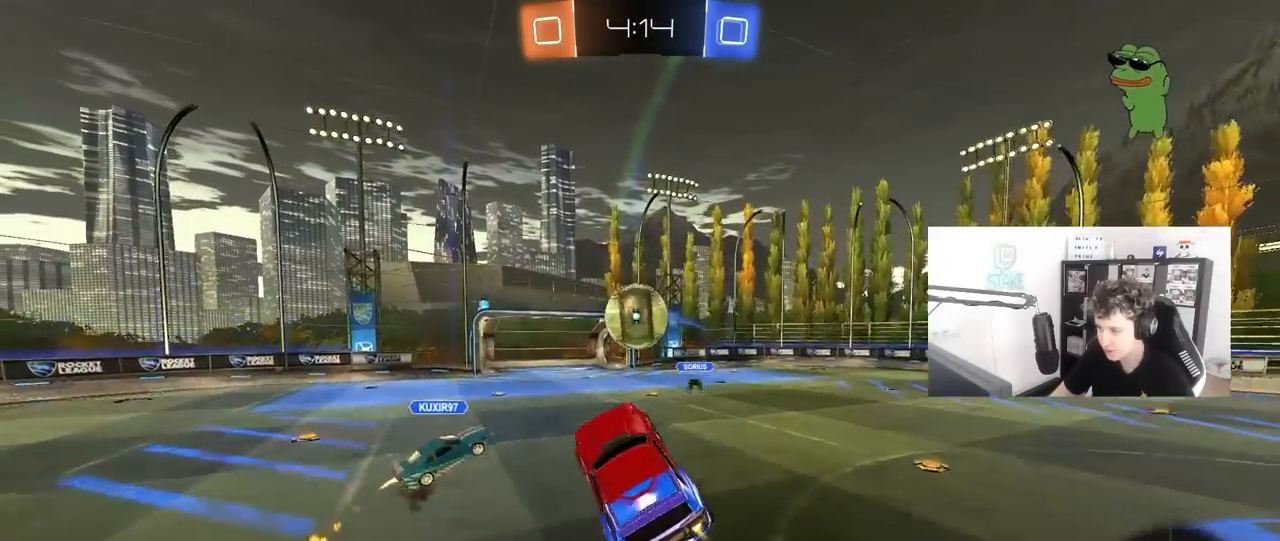
{"keys": ["d", "s"], "mouse": [], "mouse_move": "up", "events": [[17, "shift", "up"], [17, "w", "down"], [67, "shift", "down"], [300, "w", "up"], [383, "mouse_left", "up"], [383, "s", "down"], [433, "shift", "up"]]}
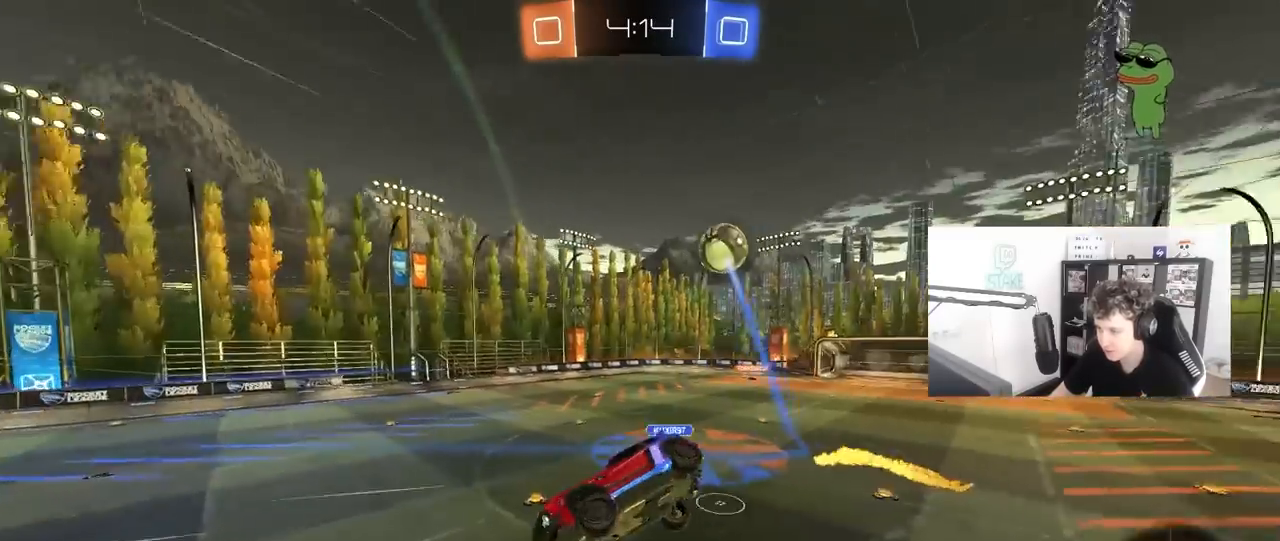
{"keys": [], "mouse": [], "mouse_move": "still", "events": [[83, "shift", "down"], [400, "shift", "up"], [500, "d", "up"], [500, "s", "up"]]}
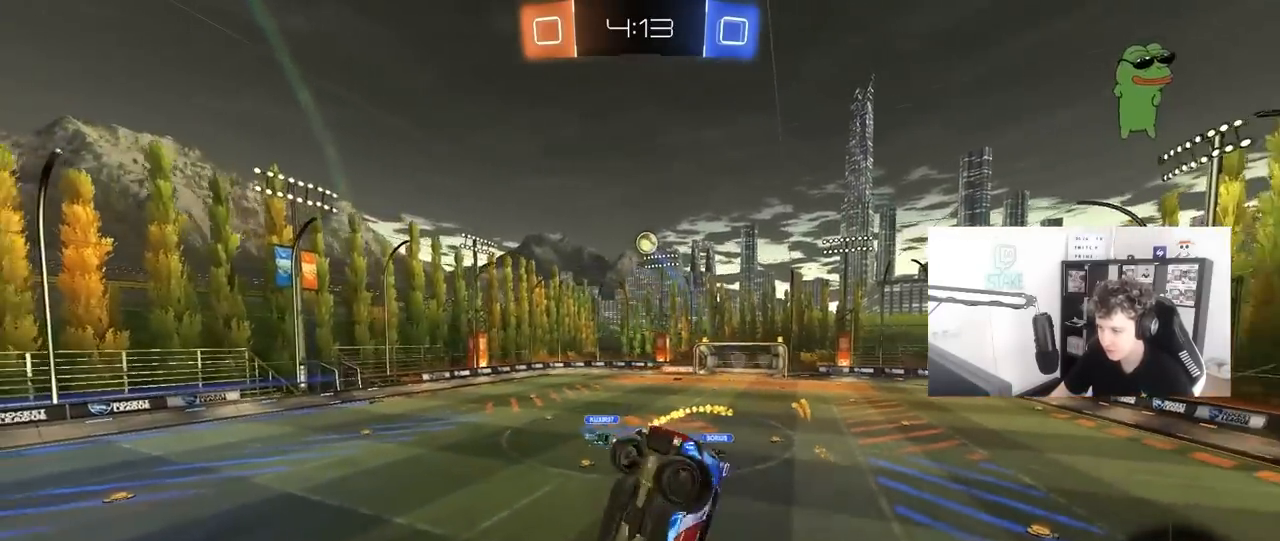
{"keys": ["a"], "mouse": [], "mouse_move": "still", "events": [[50, "a", "down"], [100, "shift", "down"], [333, "shift", "up"], [333, "w", "down"], [467, "w", "up"]]}
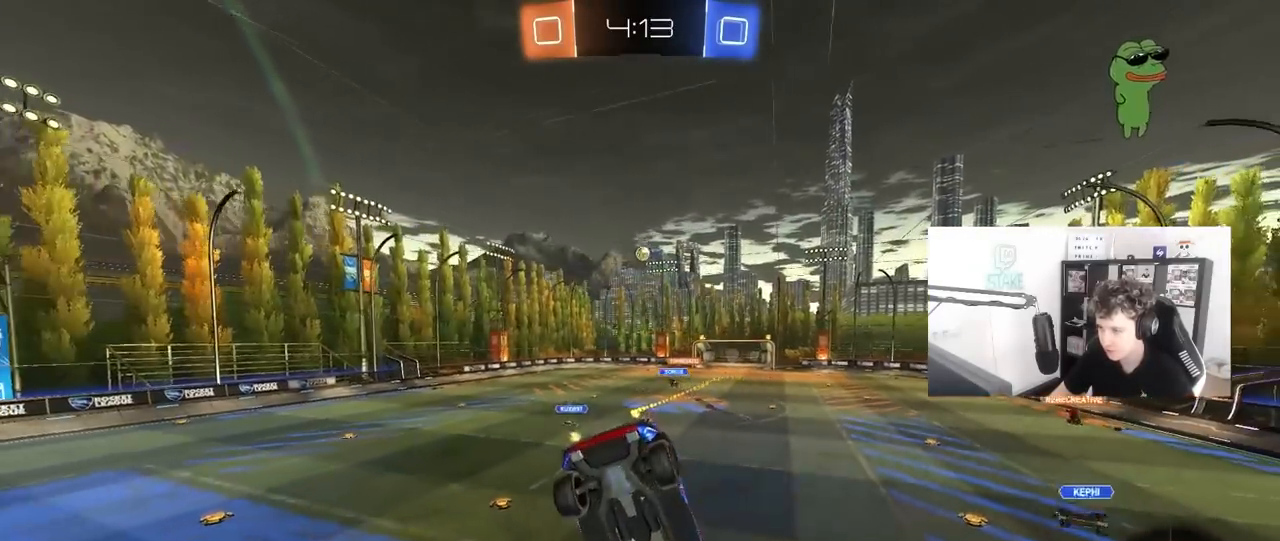
{"keys": [], "mouse": [], "mouse_move": "still", "events": [[67, "a", "up"], [150, "d", "down"], [200, "shift", "down"], [250, "s", "down"], [350, "shift", "up"], [383, "d", "up"], [383, "s", "up"]]}
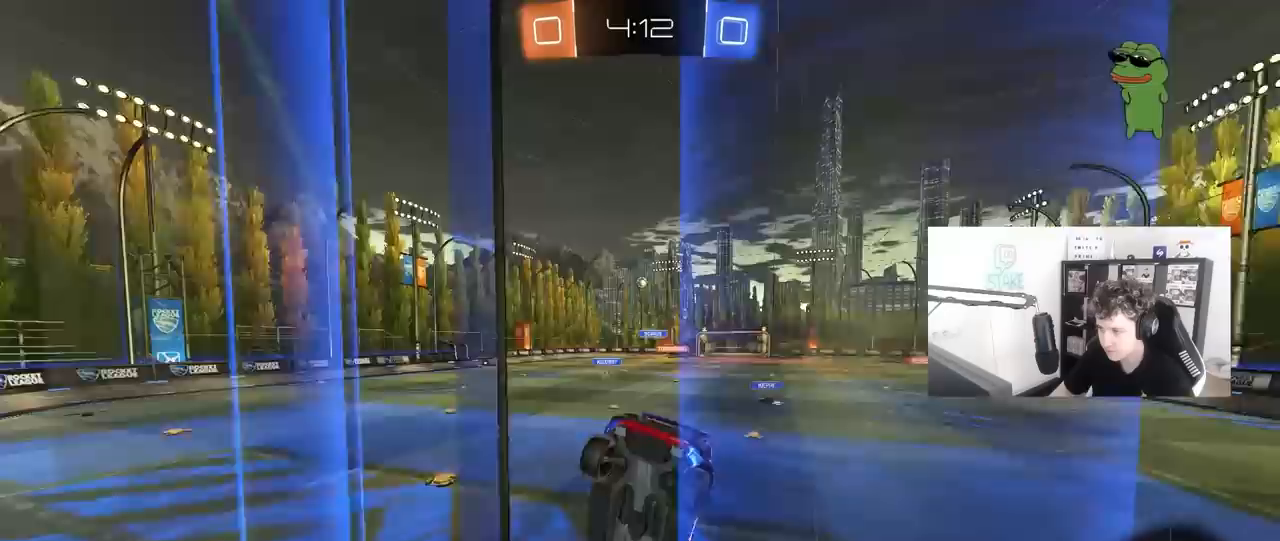
{"keys": ["d", "w"], "mouse": [], "mouse_move": "still", "events": [[33, "d", "down"], [33, "w", "down"]]}
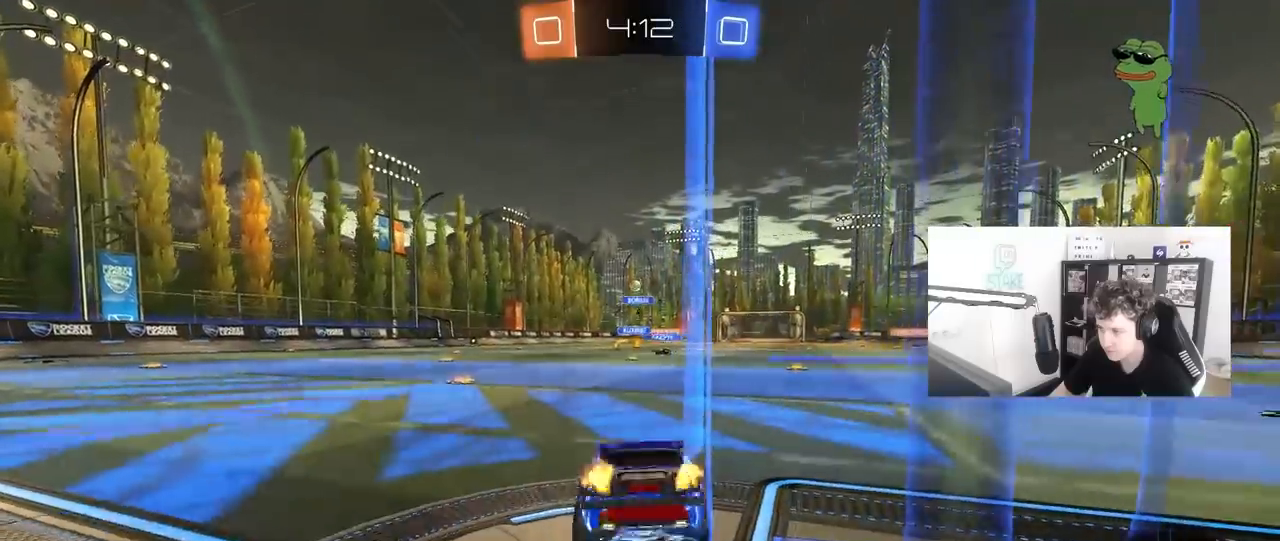
{"keys": ["a", "w"], "mouse": [], "mouse_move": "still", "events": [[50, "d", "up"], [183, "a", "down"]]}
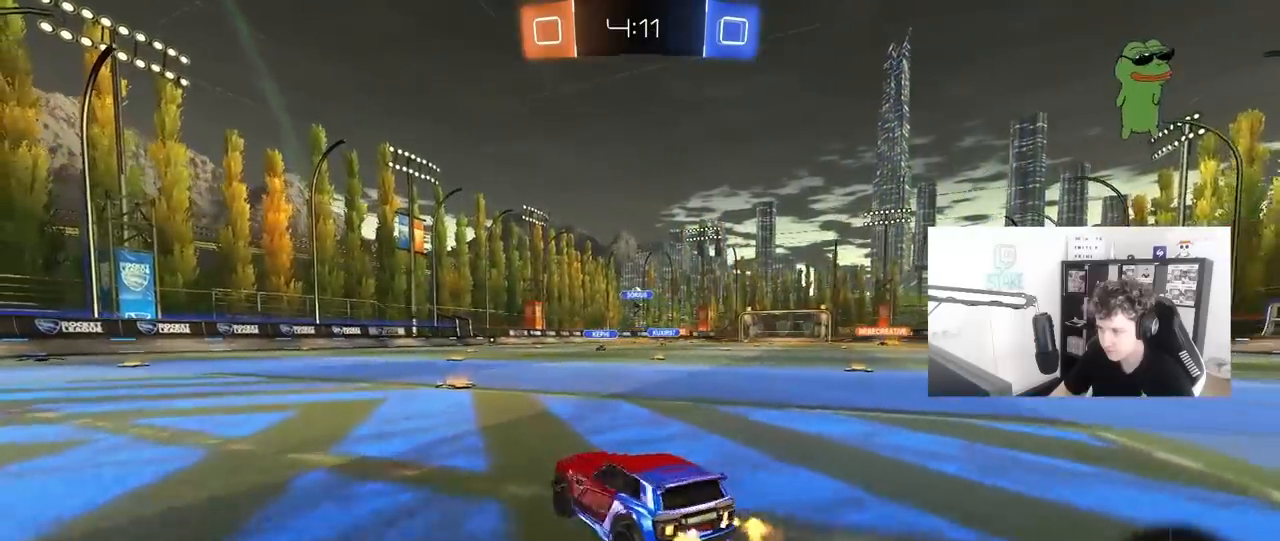
{"keys": ["d", "w"], "mouse": [], "mouse_move": "still", "events": [[17, "a", "up"], [400, "d", "down"]]}
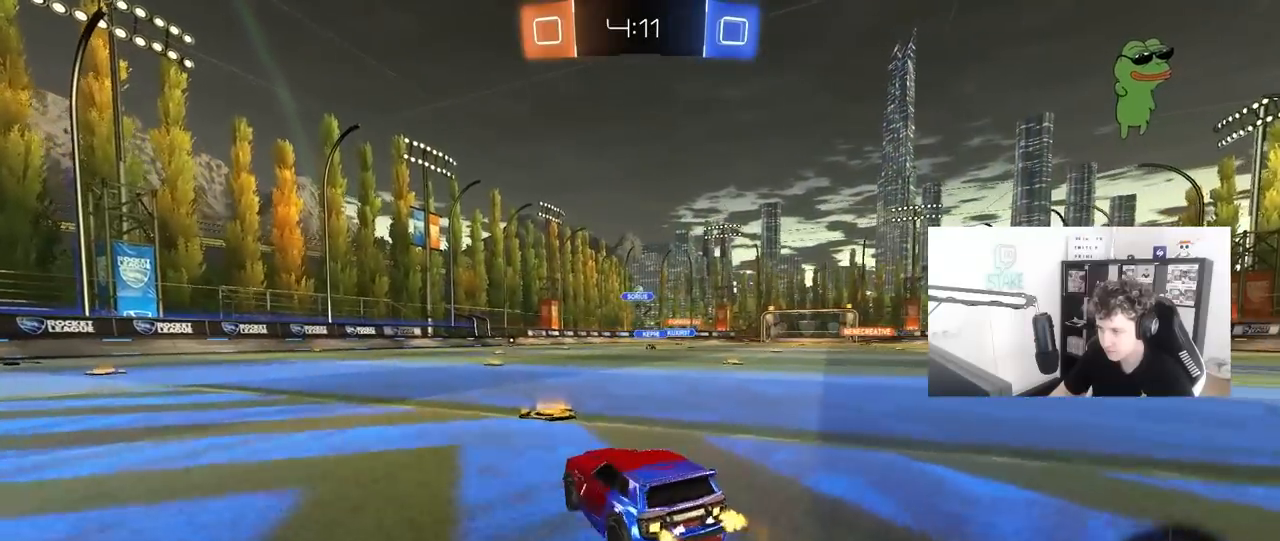
{"keys": ["w"], "mouse": ["left", "right"], "mouse_move": "still", "events": [[33, "d", "up"], [133, "d", "down"], [400, "mouse_left", "down"], [500, "d", "up"], [500, "mouse_right", "down"]]}
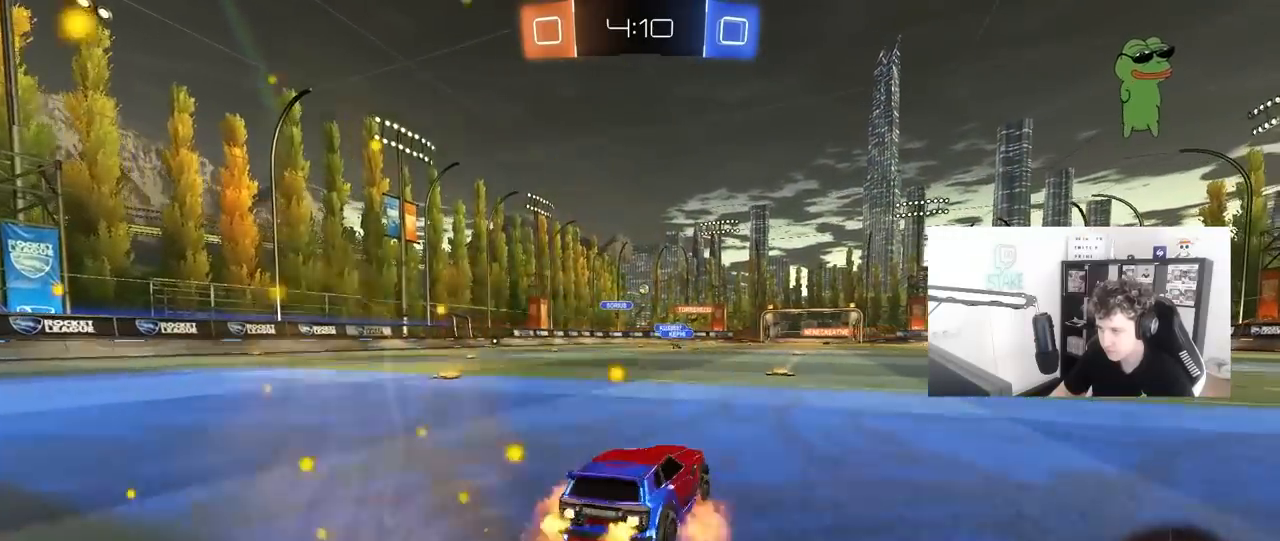
{"keys": ["w"], "mouse": [], "mouse_move": "up", "events": [[100, "mouse_right", "up"], [133, "mouse_right", "down"], [283, "mouse_left", "up"], [367, "mouse_right", "up"]]}
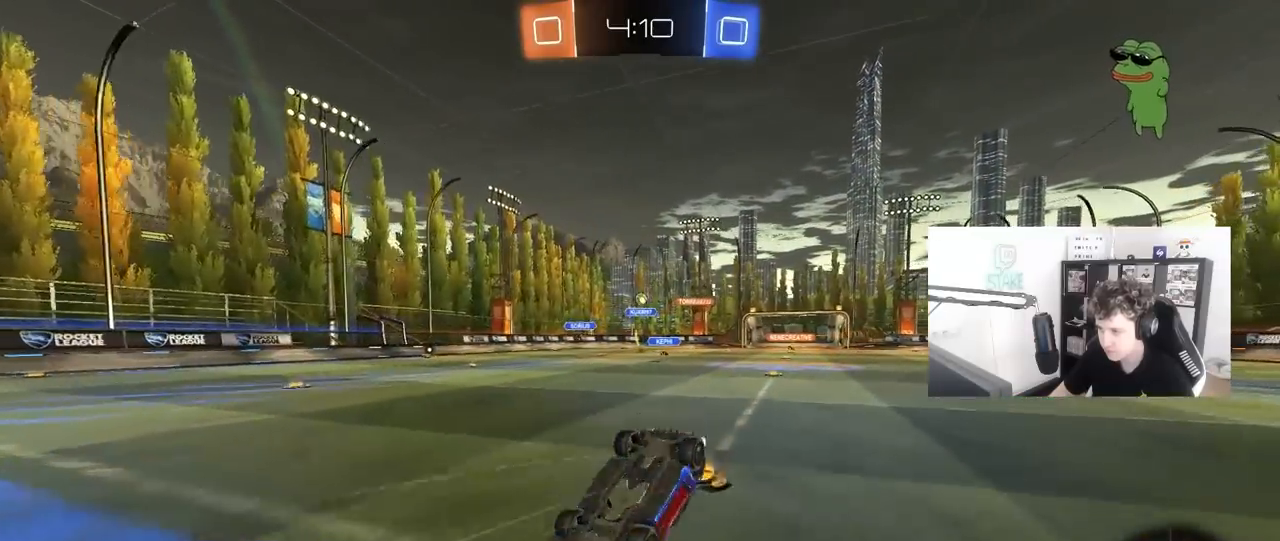
{"keys": [], "mouse": [], "mouse_move": "still", "events": [[250, "w", "up"]]}
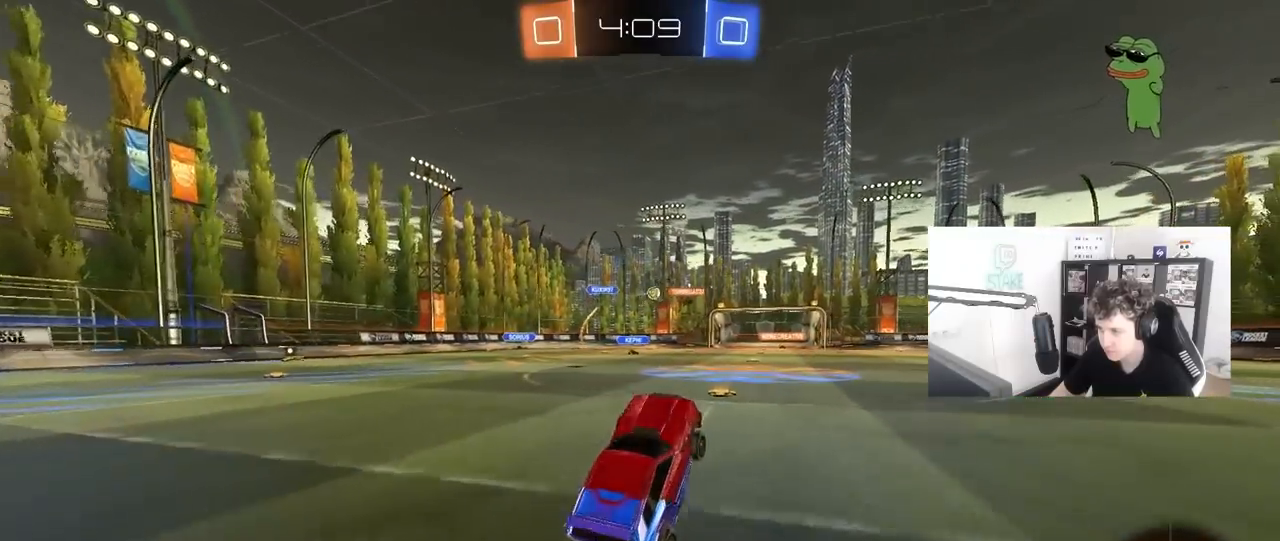
{"keys": ["d", "w"], "mouse": ["left"], "mouse_move": "still", "events": [[217, "w", "down"], [317, "mouse_left", "down"], [367, "d", "down"]]}
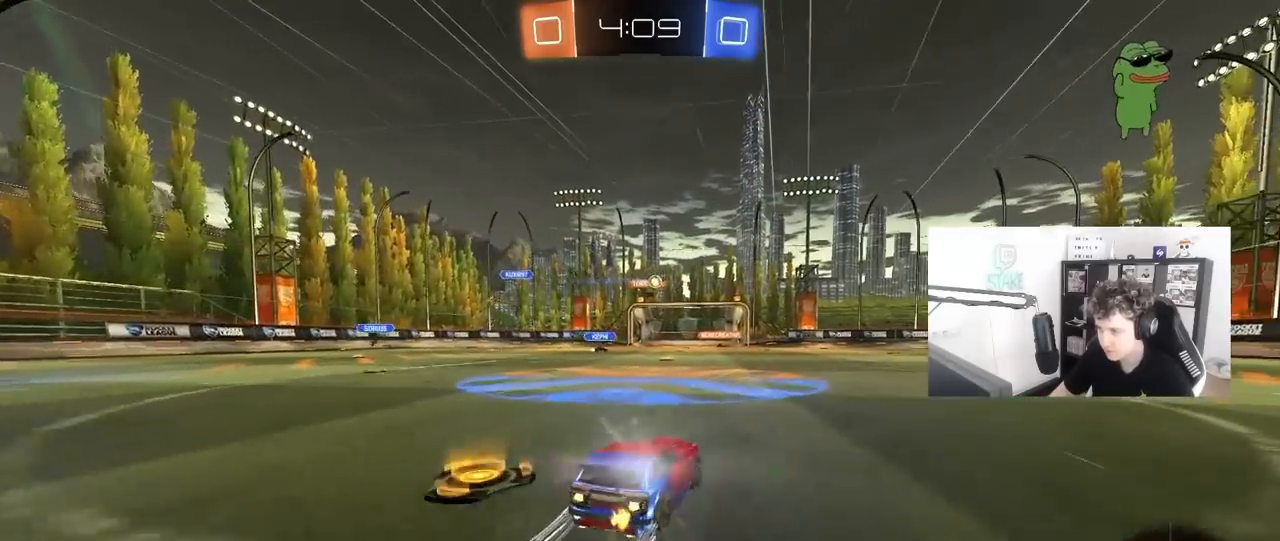
{"keys": ["a", "w"], "mouse": [], "mouse_move": "still", "events": [[183, "d", "up"], [183, "mouse_left", "up"], [333, "d", "down"], [467, "a", "down"], [467, "d", "up"]]}
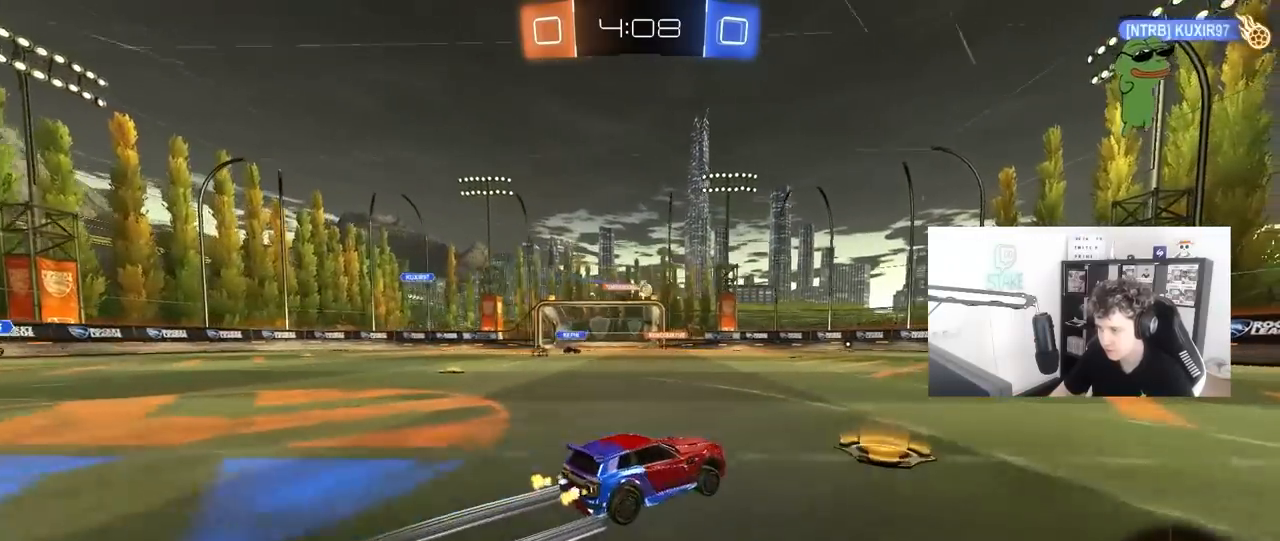
{"keys": ["w"], "mouse": [], "mouse_move": "still", "events": [[200, "a", "up"], [200, "mouse_left", "down"], [250, "d", "down"], [383, "d", "up"], [383, "mouse_left", "up"]]}